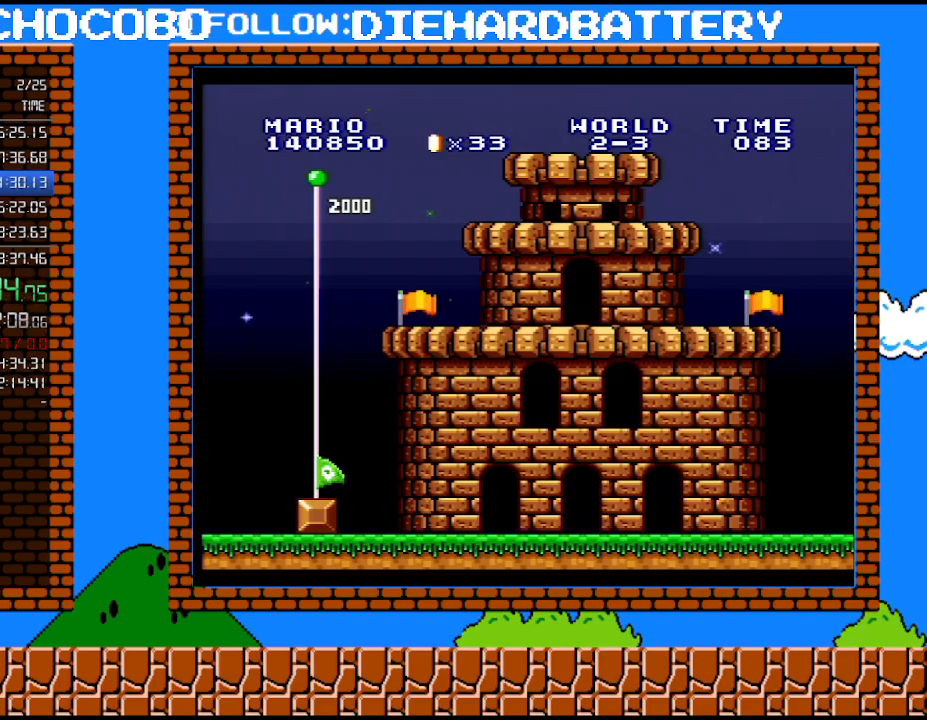
Gameplay with a controller (Nintendo layout); each line is a JSON object with the inputs held at the frame after it. "events" lists button and stick changes between this image and that frame as [ms after this image, input, new state], when the widget could be followed in between. Not read: HOME L3 R3.
{"buttons": [], "events": [[133, "B", "down"], [200, "B", "up"], [300, "B", "down"], [350, "B", "up"], [417, "B", "down"], [483, "B", "up"]]}
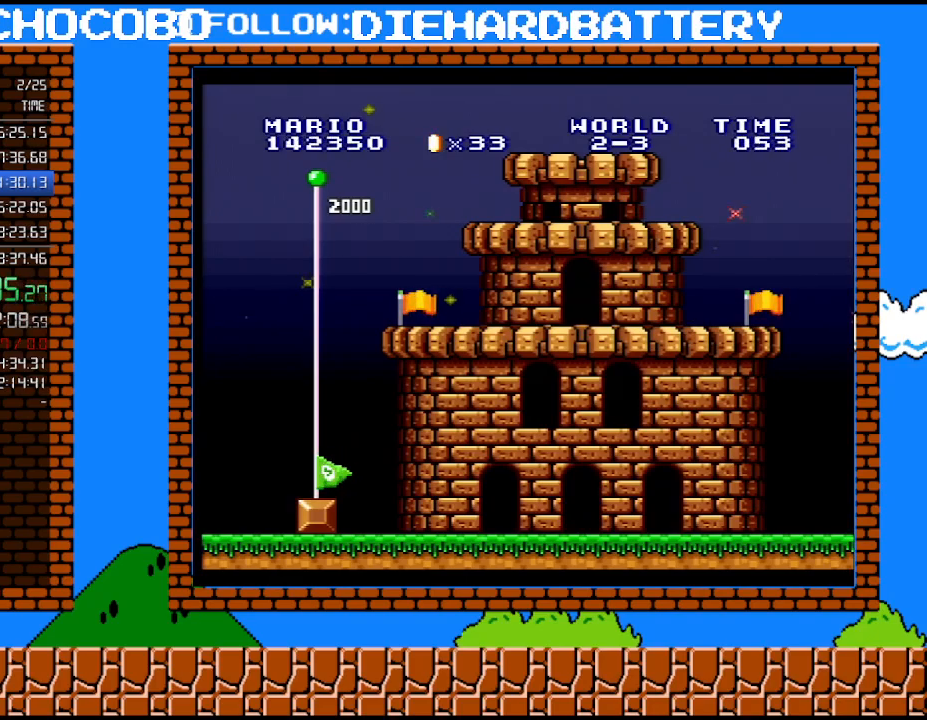
{"buttons": ["B", "DPAD_RIGHT"], "events": [[100, "DPAD_RIGHT", "down"], [200, "B", "down"], [267, "B", "up"], [317, "B", "down"], [383, "B", "up"], [483, "B", "down"]]}
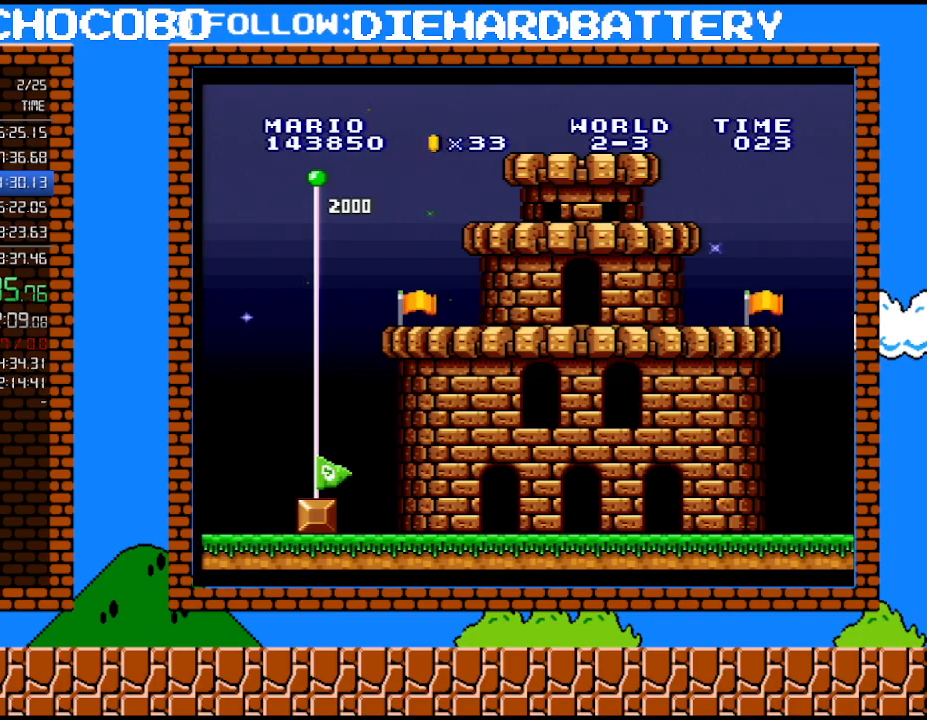
{"buttons": ["DPAD_RIGHT"], "events": [[50, "B", "up"], [100, "B", "down"], [200, "B", "up"], [267, "B", "down"], [483, "B", "up"]]}
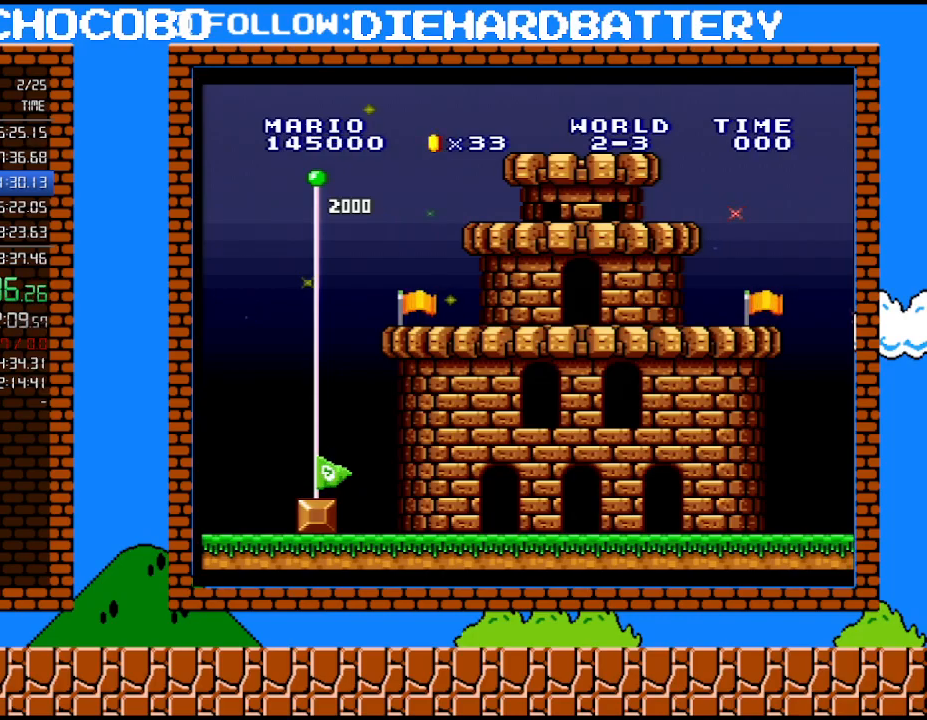
{"buttons": ["B", "DPAD_RIGHT"], "events": [[50, "B", "down"], [117, "B", "up"], [167, "B", "down"], [233, "B", "up"], [317, "B", "down"], [383, "B", "up"], [450, "B", "down"]]}
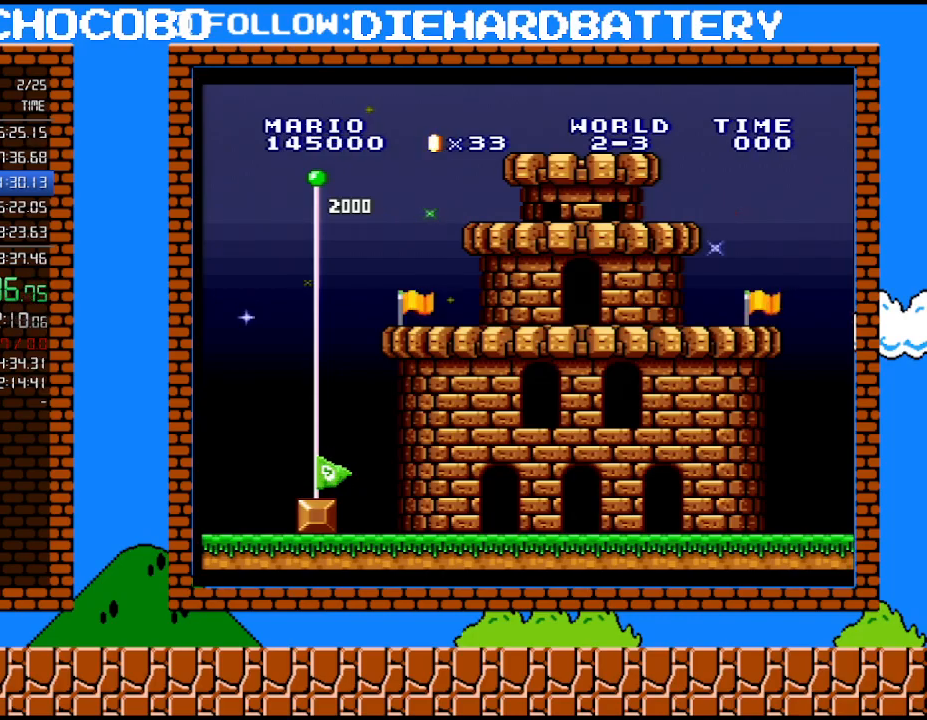
{"buttons": ["B", "DPAD_RIGHT"], "events": [[50, "B", "up"], [100, "B", "down"], [167, "B", "up"], [267, "B", "down"], [350, "B", "up"], [450, "B", "down"]]}
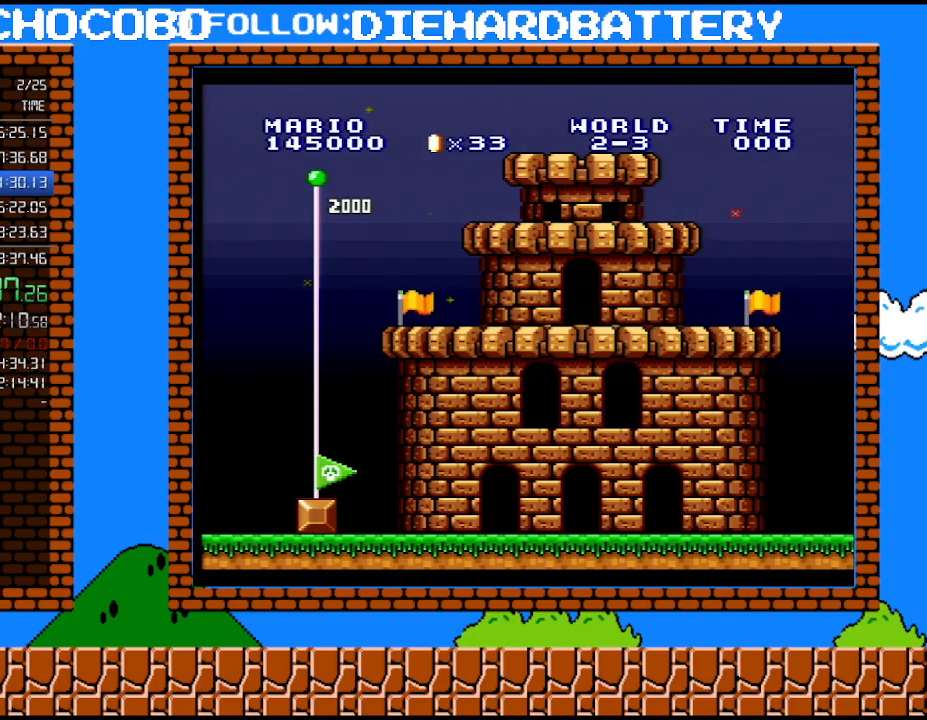
{"buttons": ["B", "DPAD_RIGHT"], "events": [[50, "B", "up"], [100, "B", "down"], [200, "B", "up"], [300, "B", "down"], [383, "B", "up"], [450, "B", "down"]]}
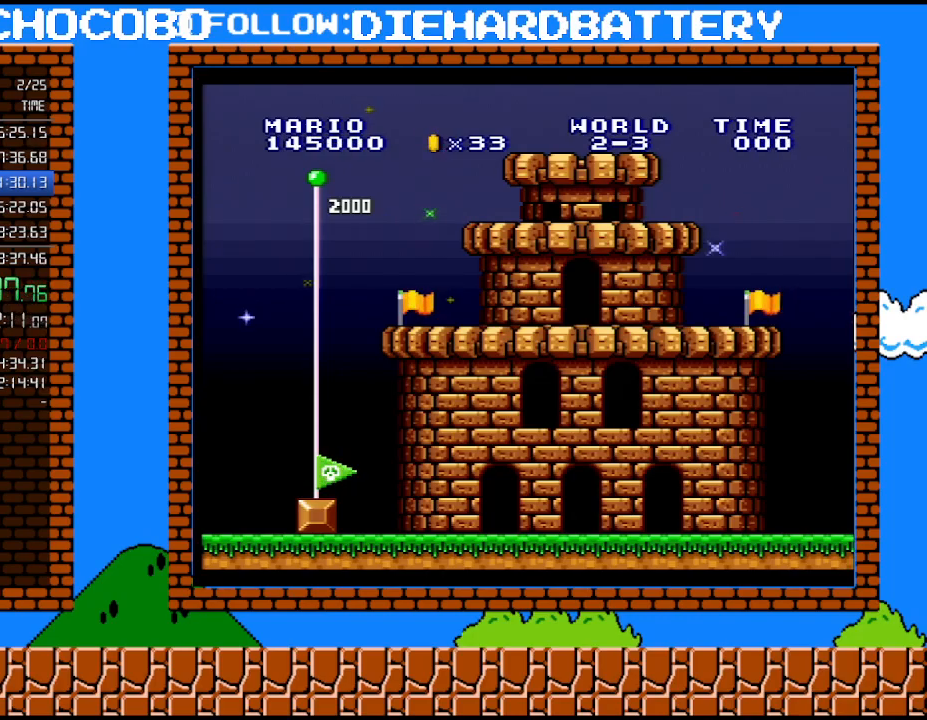
{"buttons": ["B", "DPAD_RIGHT"], "events": [[67, "B", "up"], [150, "B", "down"], [217, "B", "up"], [317, "B", "down"], [367, "B", "up"], [467, "B", "down"]]}
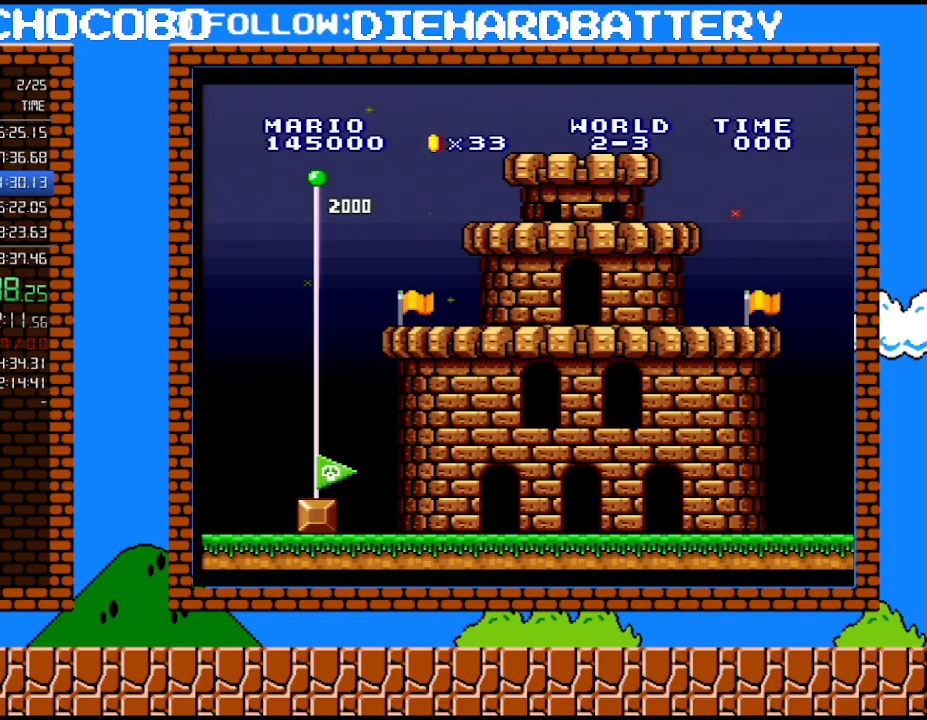
{"buttons": ["DPAD_RIGHT"], "events": [[33, "B", "up"], [117, "B", "down"], [183, "B", "up"], [283, "B", "down"], [333, "B", "up"]]}
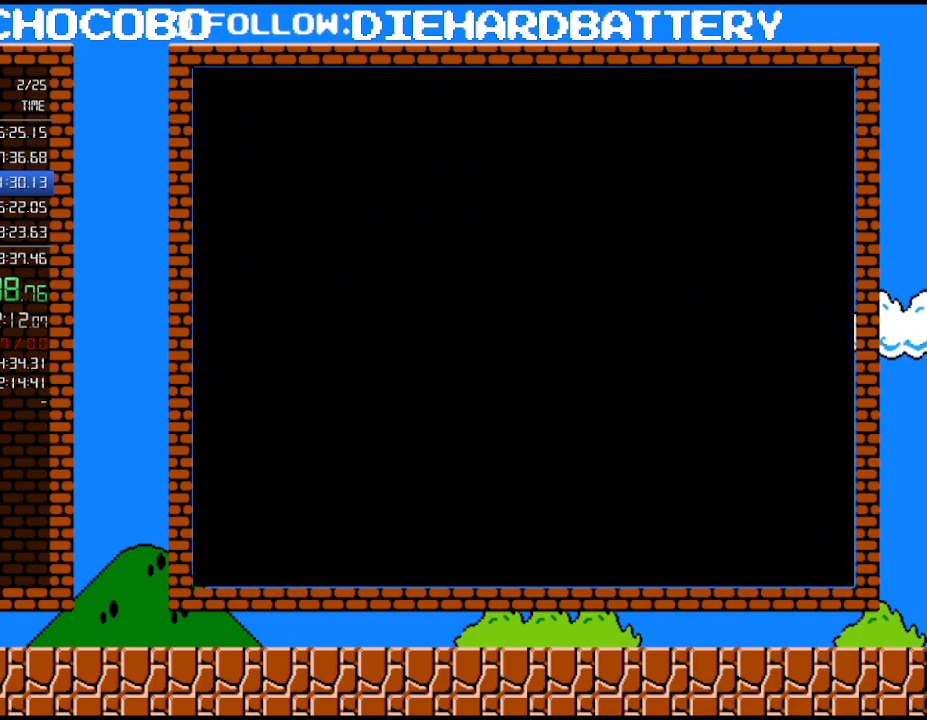
{"buttons": ["B", "DPAD_RIGHT"], "events": [[50, "B", "down"], [117, "B", "up"], [183, "B", "down"], [283, "B", "up"], [333, "B", "down"]]}
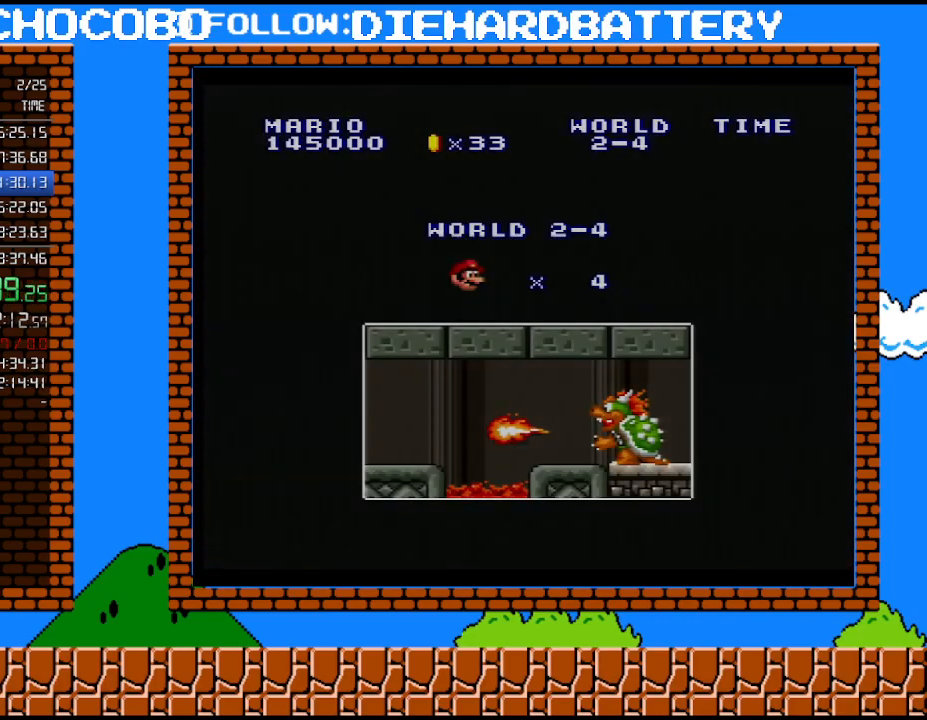
{"buttons": ["Y", "DPAD_RIGHT"], "events": [[33, "B", "up"], [83, "B", "down"], [150, "B", "up"], [367, "Y", "down"]]}
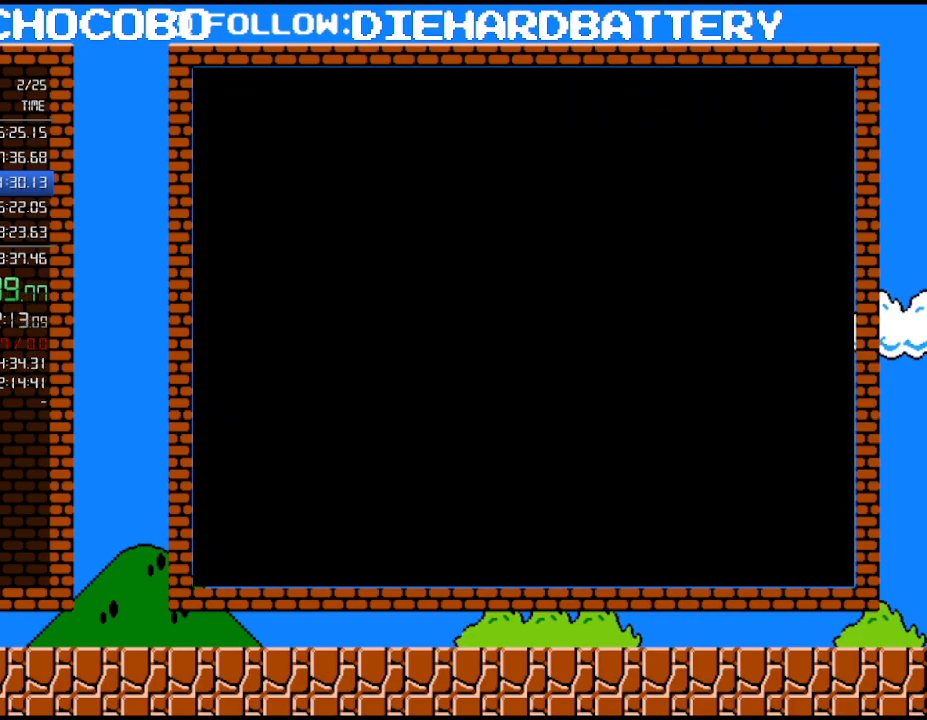
{"buttons": ["Y", "DPAD_RIGHT"], "events": []}
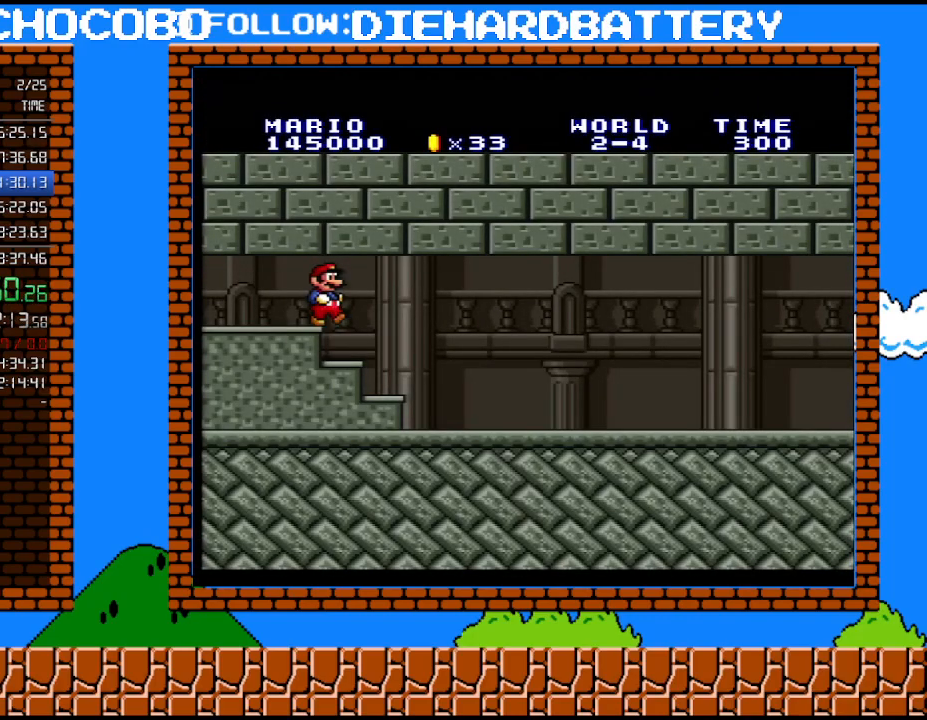
{"buttons": ["Y", "DPAD_RIGHT"], "events": []}
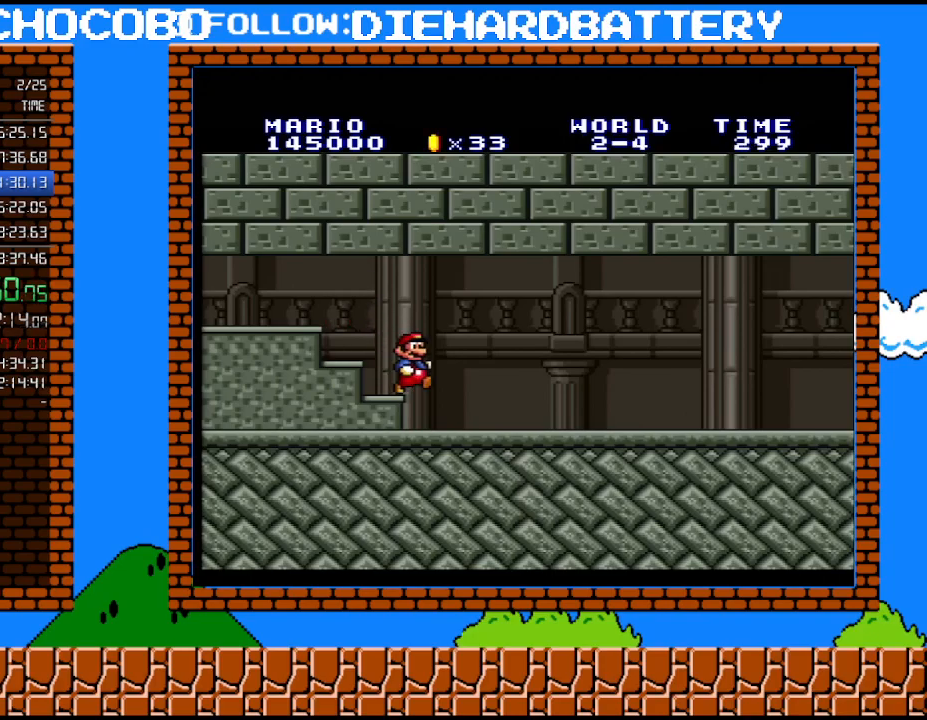
{"buttons": ["Y", "DPAD_RIGHT"], "events": []}
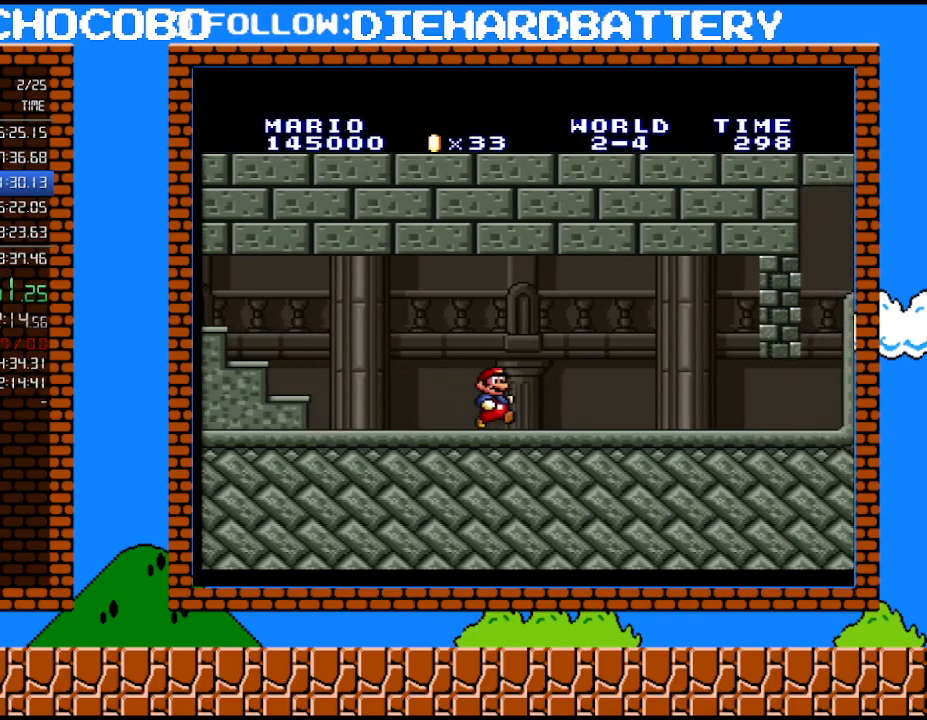
{"buttons": ["Y", "DPAD_RIGHT"], "events": []}
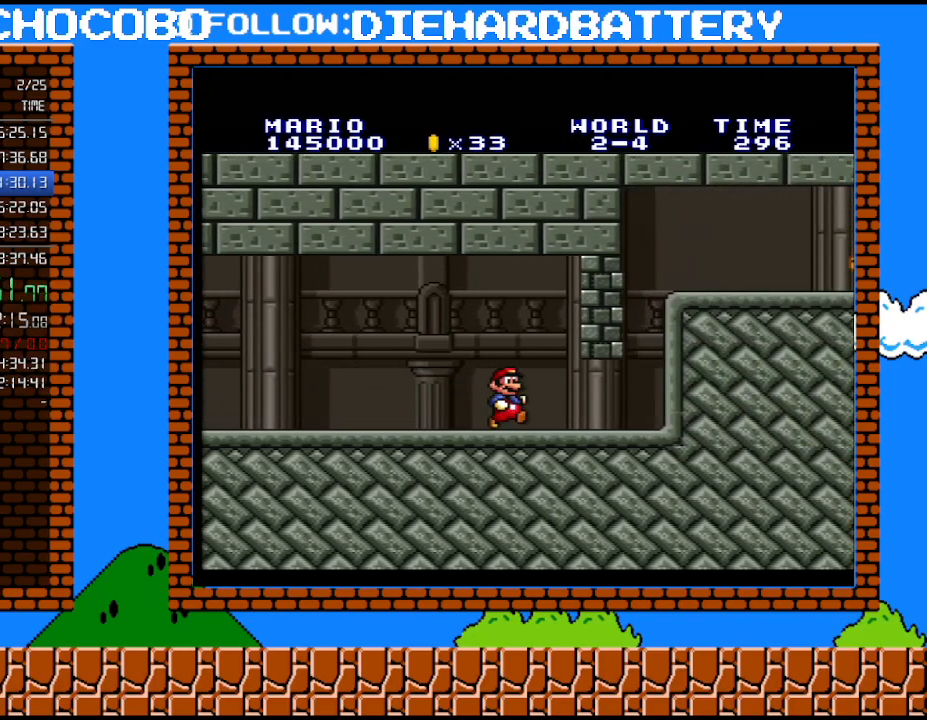
{"buttons": ["B", "Y", "DPAD_RIGHT"], "events": [[33, "DPAD_UP", "down"], [183, "DPAD_UP", "up"], [217, "DPAD_DOWN", "down"], [250, "DPAD_RIGHT", "up"], [317, "B", "down"], [400, "DPAD_RIGHT", "down"], [433, "DPAD_DOWN", "up"]]}
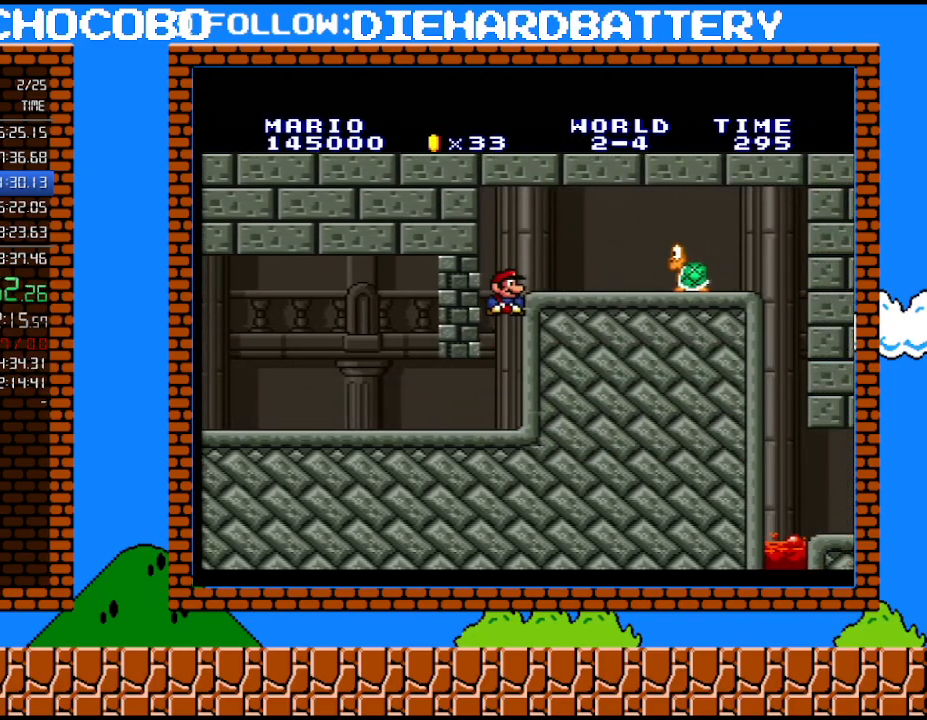
{"buttons": [], "events": [[33, "Y", "up"], [150, "B", "up"], [333, "DPAD_RIGHT", "up"]]}
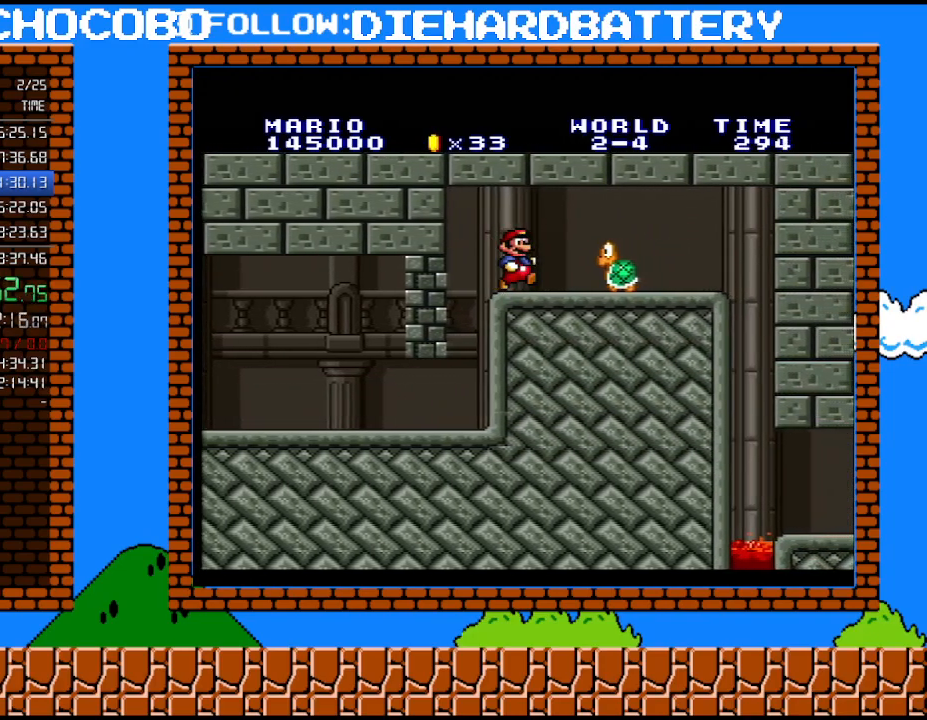
{"buttons": ["DPAD_LEFT"], "events": [[150, "DPAD_RIGHT", "down"], [317, "B", "down"], [367, "DPAD_LEFT", "down"], [367, "DPAD_RIGHT", "up"], [433, "B", "up"]]}
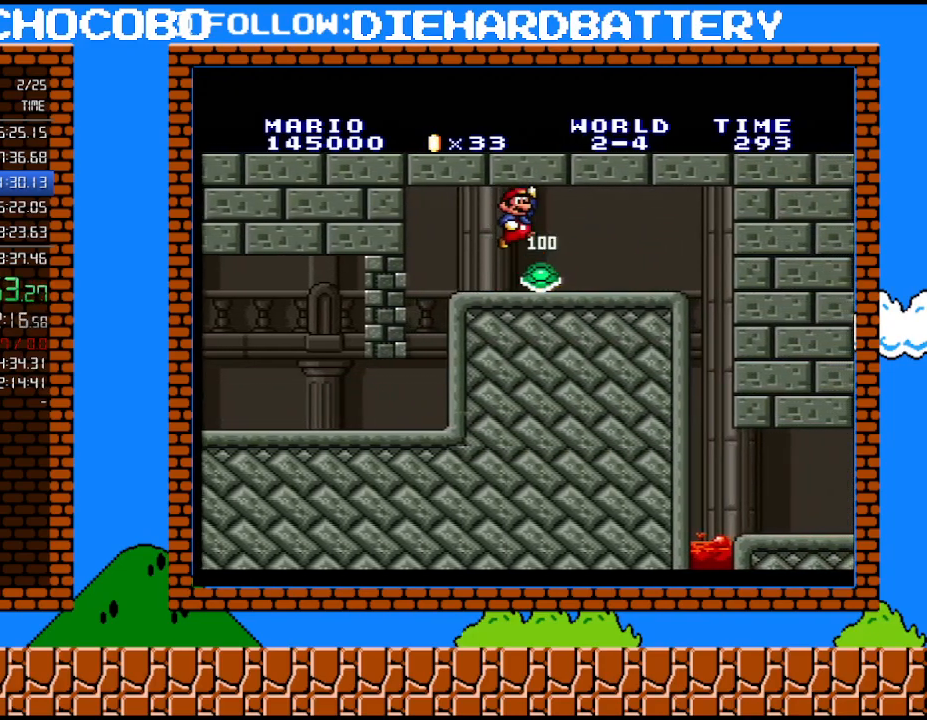
{"buttons": ["Y", "DPAD_UP", "DPAD_RIGHT"], "events": [[33, "DPAD_LEFT", "up"], [150, "DPAD_RIGHT", "down"], [217, "Y", "down"], [433, "DPAD_UP", "down"]]}
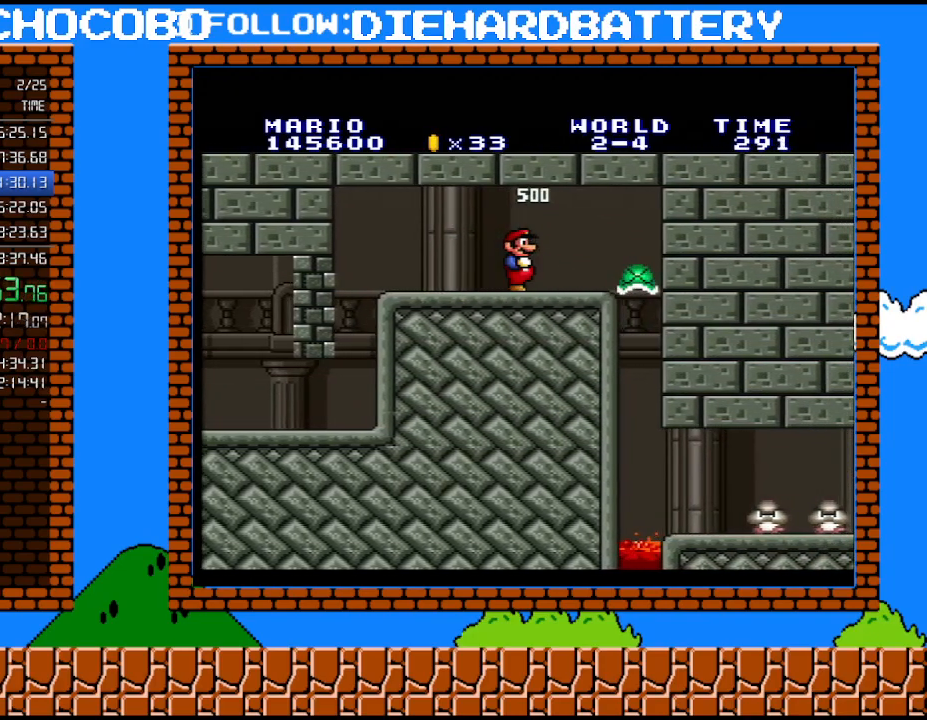
{"buttons": ["B", "Y", "DPAD_RIGHT"], "events": [[117, "DPAD_UP", "up"], [150, "DPAD_DOWN", "down"], [183, "DPAD_RIGHT", "up"], [217, "B", "down"], [283, "DPAD_RIGHT", "down"], [317, "DPAD_DOWN", "up"]]}
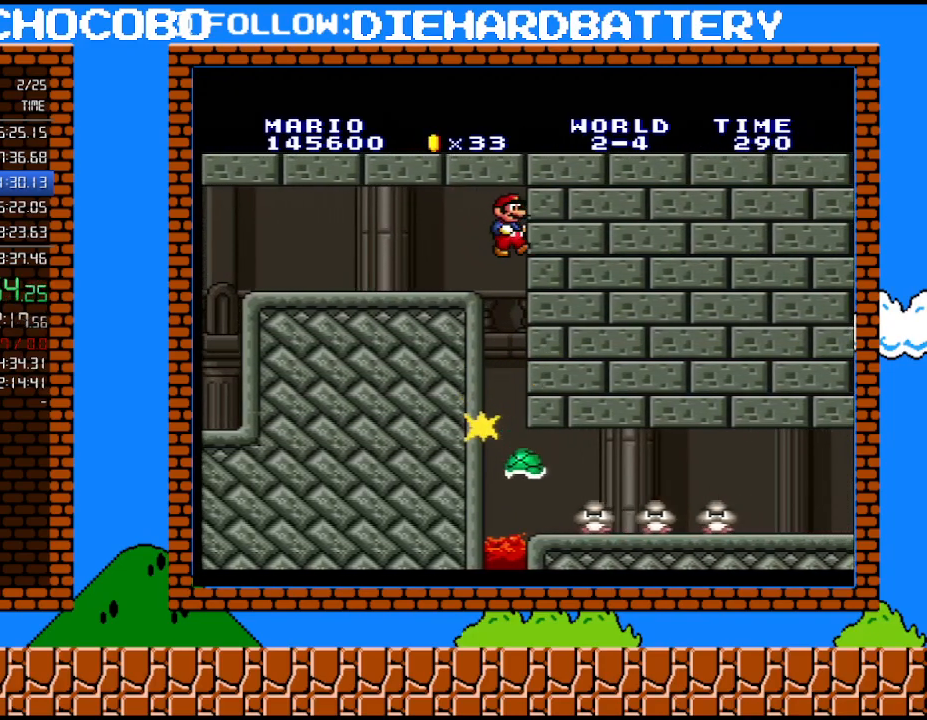
{"buttons": ["B", "Y", "DPAD_RIGHT"], "events": []}
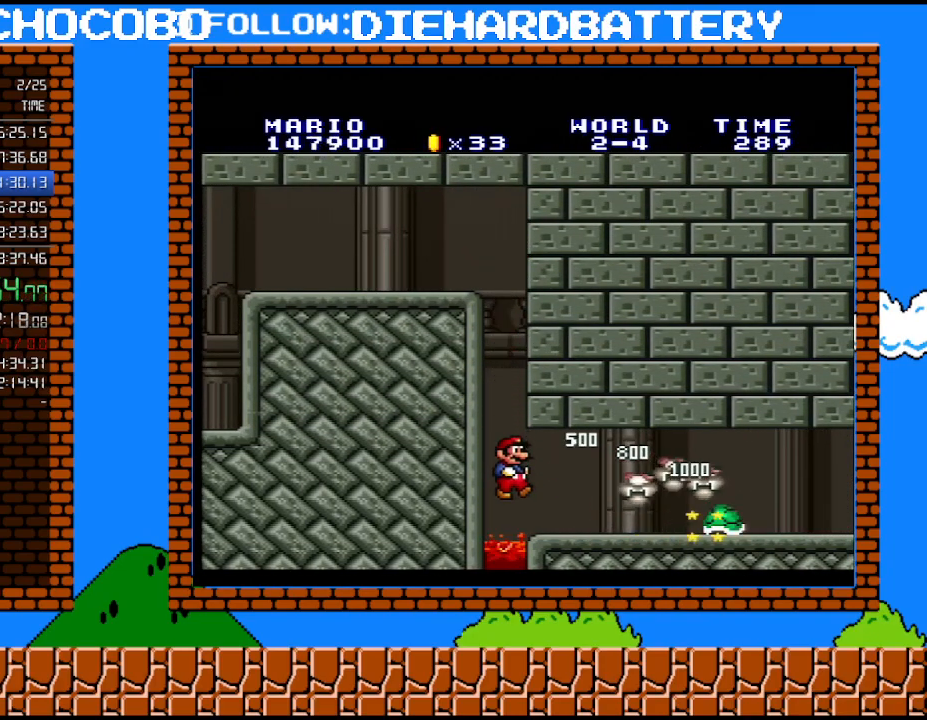
{"buttons": ["Y", "DPAD_RIGHT"], "events": [[467, "B", "up"]]}
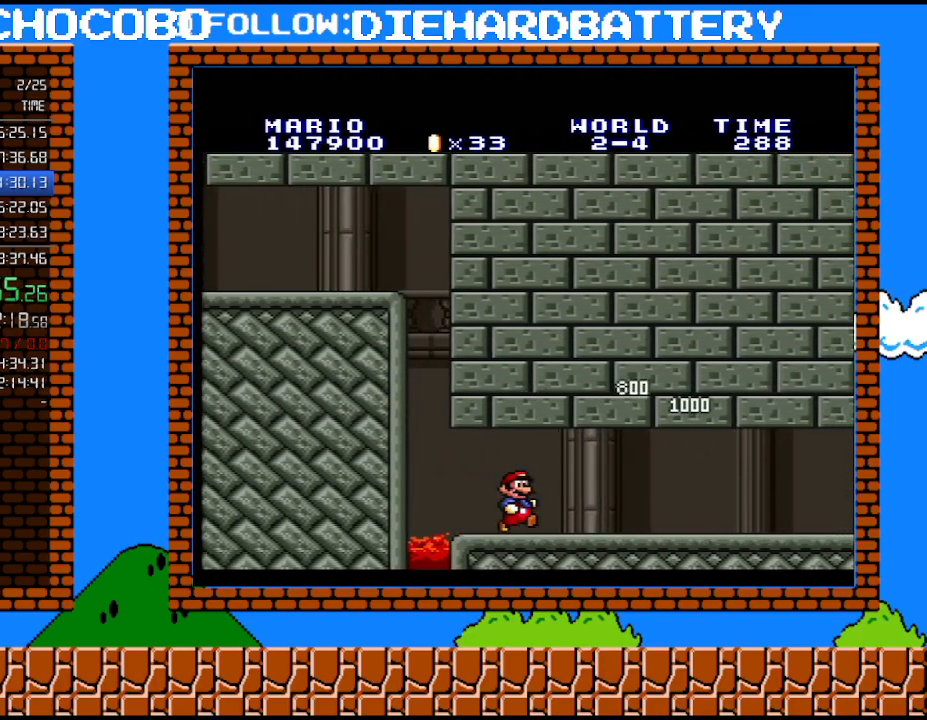
{"buttons": ["Y", "DPAD_RIGHT"], "events": []}
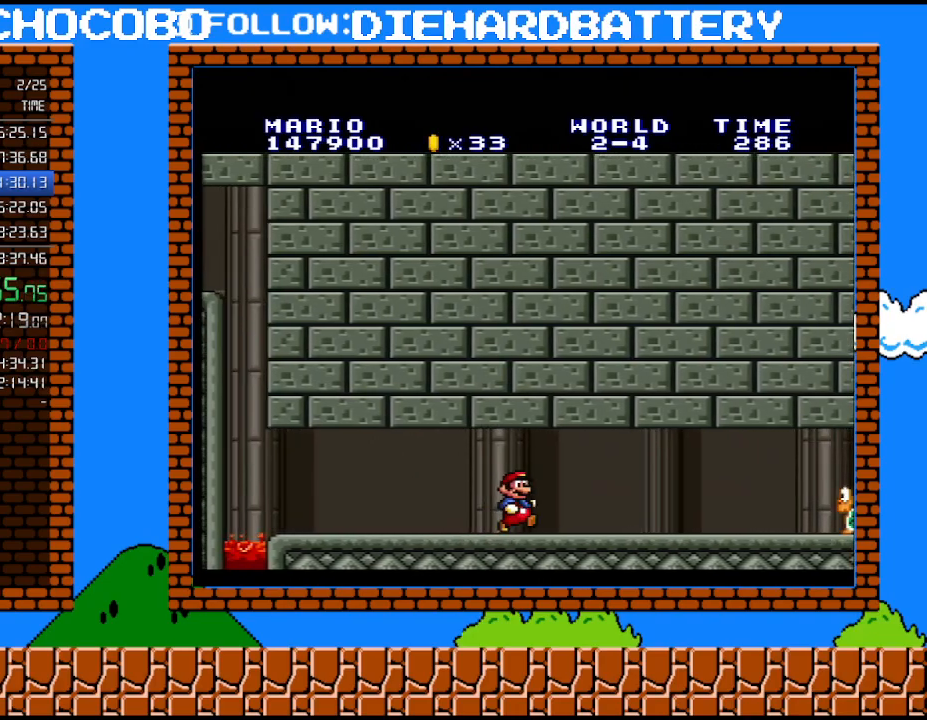
{"buttons": ["B", "Y", "DPAD_DOWN"], "events": [[150, "DPAD_UP", "down"], [400, "DPAD_UP", "up"], [467, "DPAD_DOWN", "down"], [467, "DPAD_RIGHT", "up"], [500, "B", "down"]]}
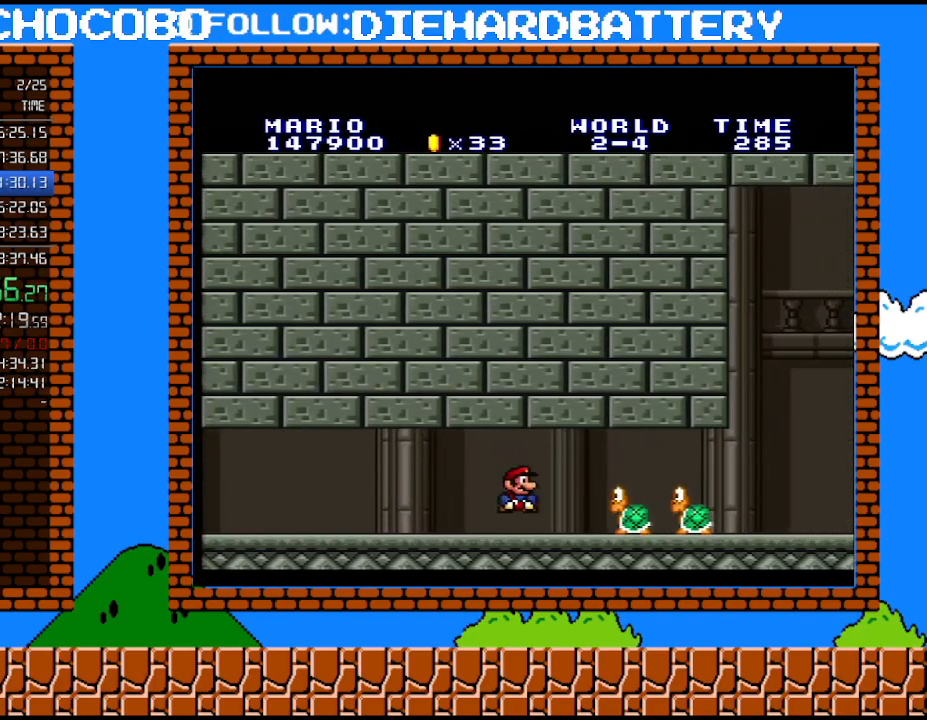
{"buttons": ["Y", "DPAD_RIGHT"], "events": [[83, "B", "up"], [83, "DPAD_DOWN", "up"], [83, "DPAD_RIGHT", "down"]]}
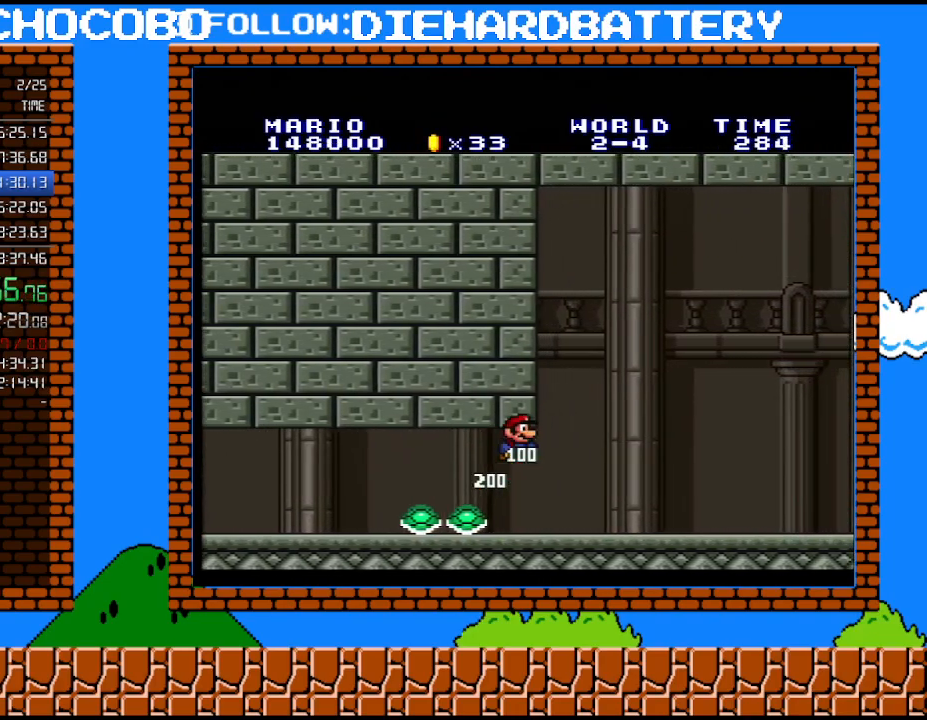
{"buttons": ["B", "Y", "DPAD_RIGHT"], "events": [[500, "B", "down"]]}
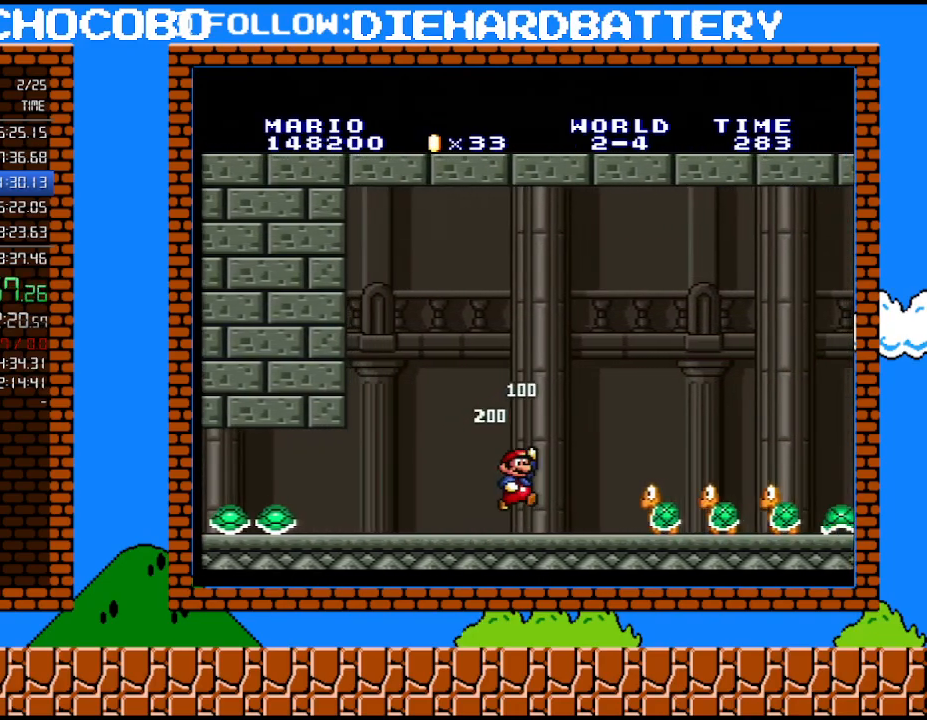
{"buttons": ["Y", "DPAD_LEFT"], "events": [[33, "DPAD_RIGHT", "up"], [283, "DPAD_LEFT", "down"], [433, "B", "up"]]}
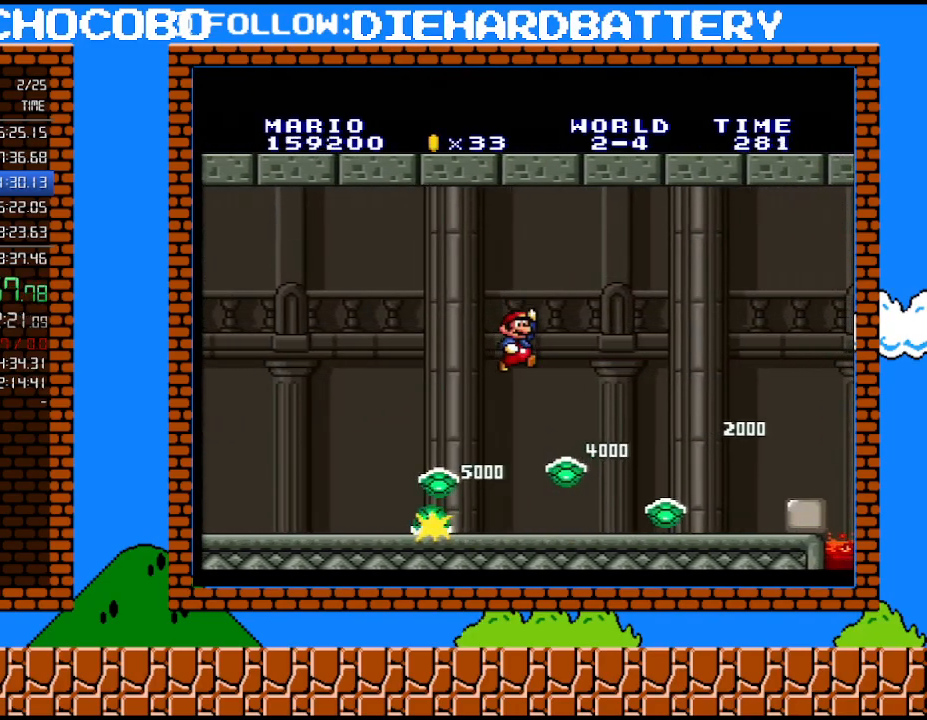
{"buttons": ["B", "Y", "DPAD_RIGHT"], "events": [[117, "DPAD_LEFT", "up"], [217, "DPAD_RIGHT", "down"], [500, "B", "down"]]}
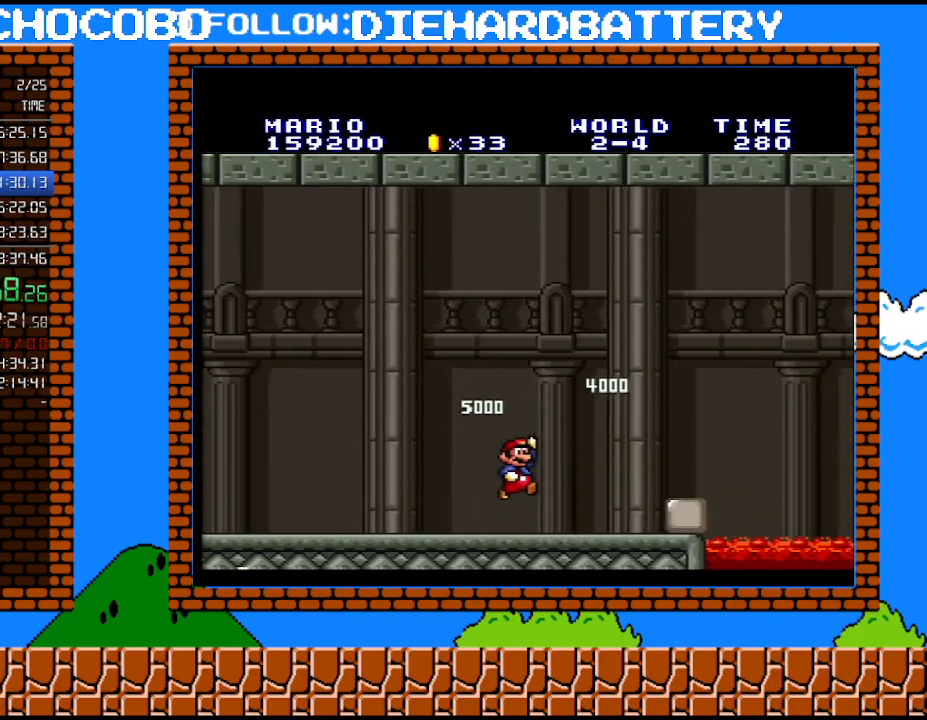
{"buttons": ["B", "Y", "DPAD_RIGHT"], "events": [[117, "B", "up"], [150, "Y", "up"], [217, "Y", "down"], [283, "DPAD_RIGHT", "up"], [317, "DPAD_RIGHT", "down"], [500, "B", "down"]]}
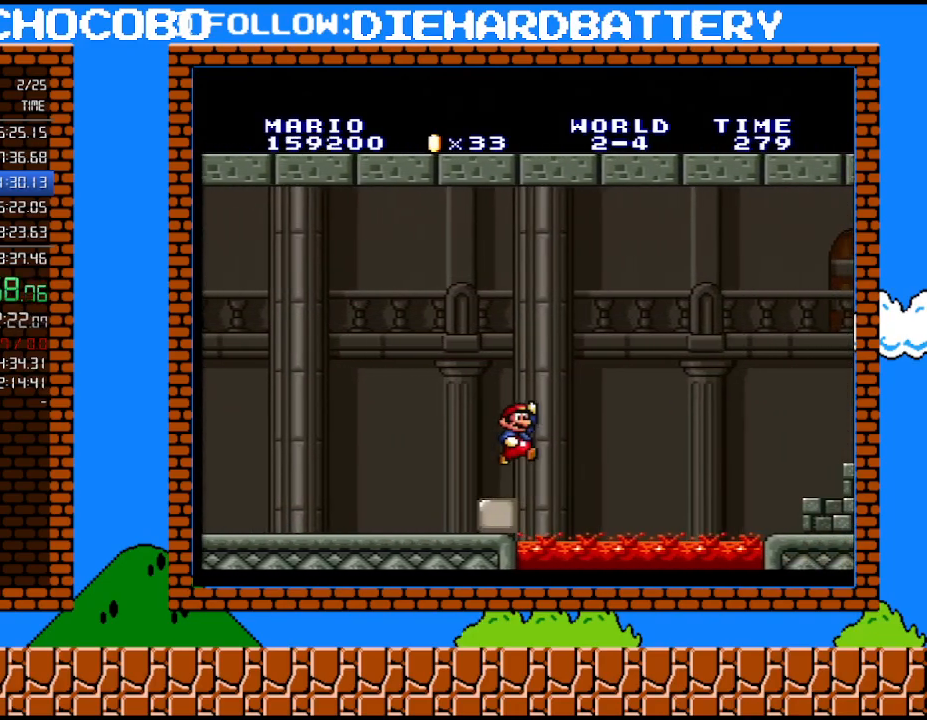
{"buttons": ["Y", "DPAD_UP", "DPAD_RIGHT"], "events": [[433, "B", "up"], [500, "DPAD_UP", "down"]]}
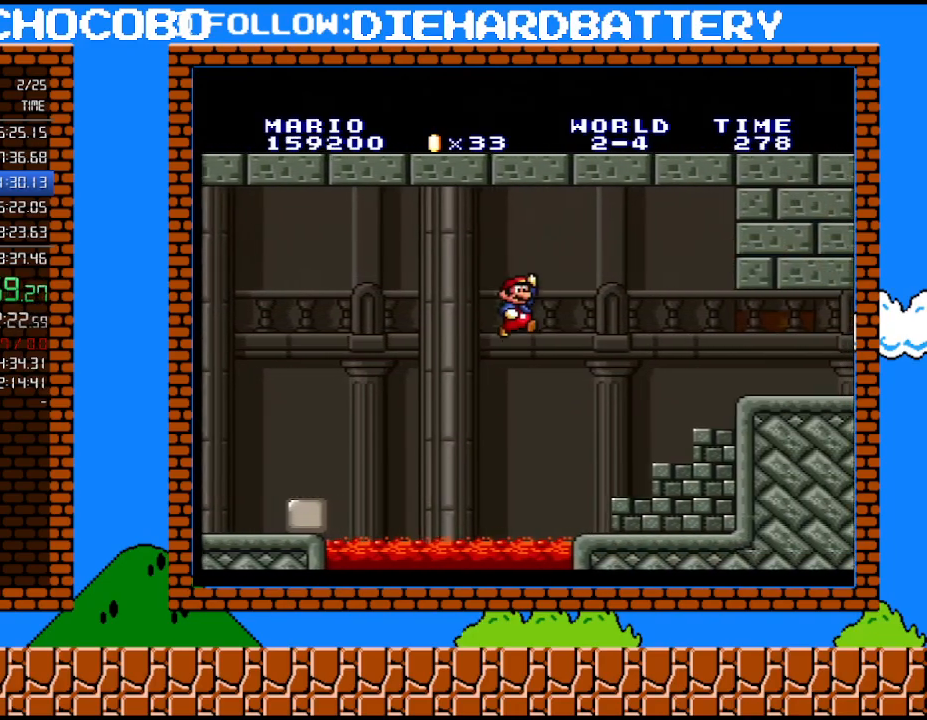
{"buttons": ["B"], "events": [[50, "DPAD_LEFT", "down"], [50, "DPAD_RIGHT", "up"], [50, "DPAD_UP", "up"], [50, "Y", "up"], [400, "B", "down"], [400, "DPAD_LEFT", "up"]]}
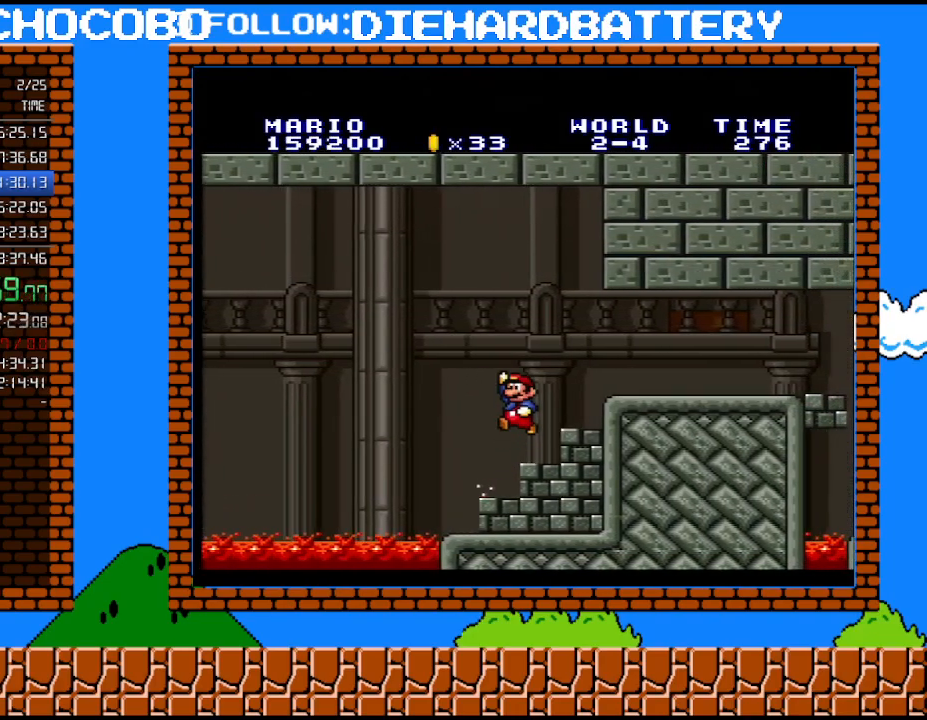
{"buttons": ["DPAD_LEFT"], "events": [[350, "DPAD_LEFT", "down"], [467, "B", "up"]]}